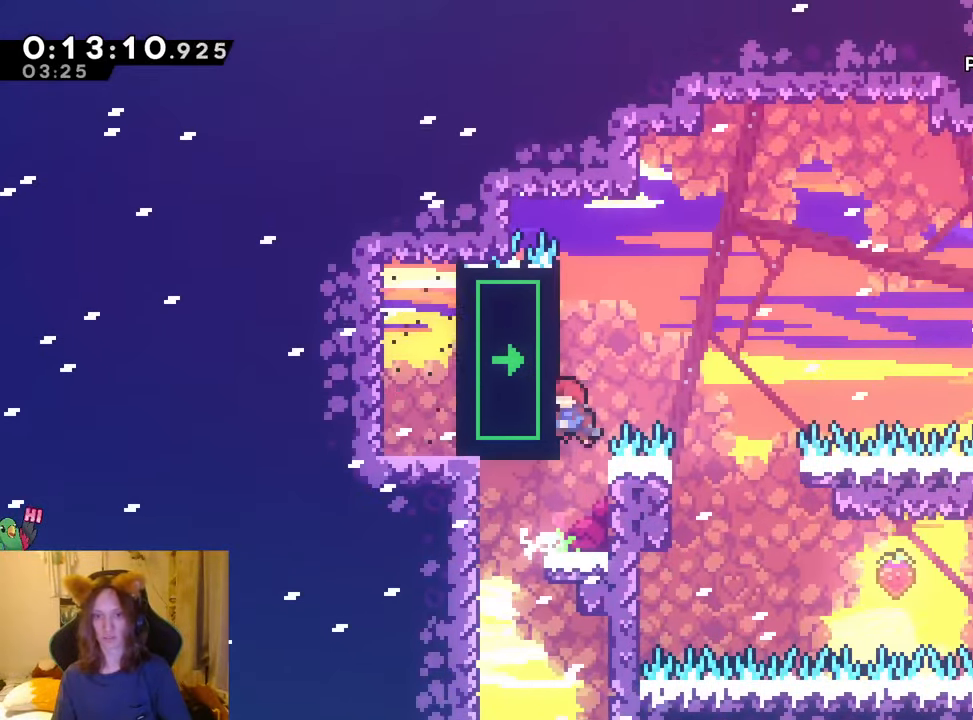
Gameplay with a controller (Nintendo layout); each line is a JSON object with the inputs held at the frame after it. "events" lists button and stick changes between this image and that frame as [ms after this image, input, new state], when the widget could be followed in between. Not read: DPAD_LEFT HOME L1 L3 R3 START.
{"buttons": ["B"], "left_stick": "right", "right_stick": "center"}
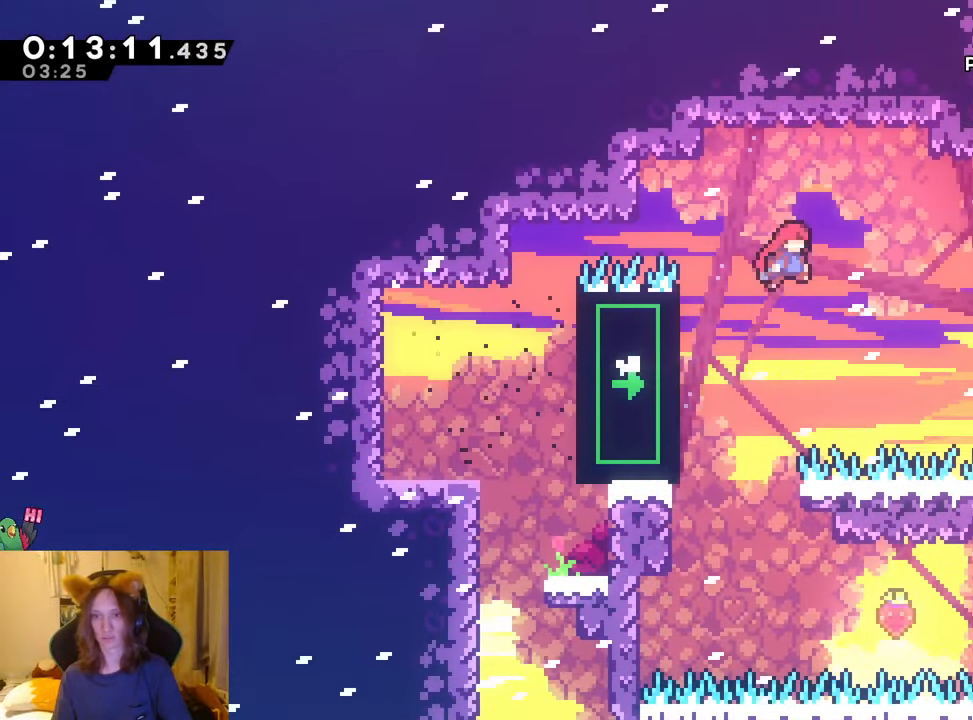
{"buttons": ["B", "Y", "R1"], "left_stick": "up-right", "right_stick": "center", "events": [[33, "left_stick", "up-right"], [217, "X", "down"], [267, "X", "up"], [334, "Y", "down"], [500, "R1", "down"]]}
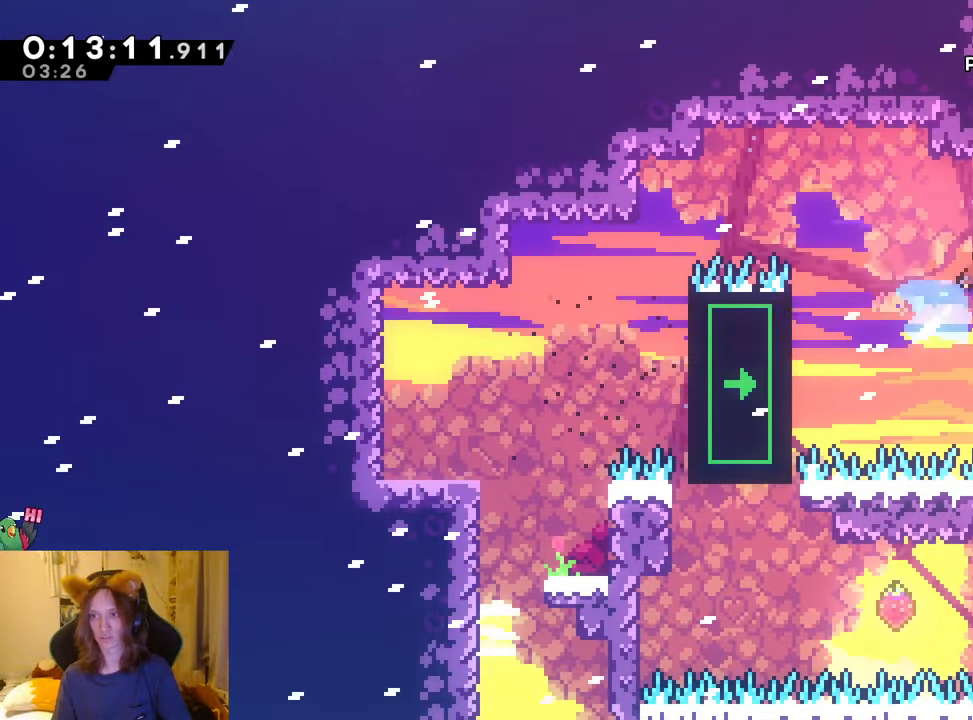
{"buttons": ["B", "R1"], "left_stick": "center", "right_stick": "center", "events": [[34, "left_stick", "right"], [117, "Y", "up"], [184, "B", "up"], [367, "B", "down"], [484, "left_stick", "center"]]}
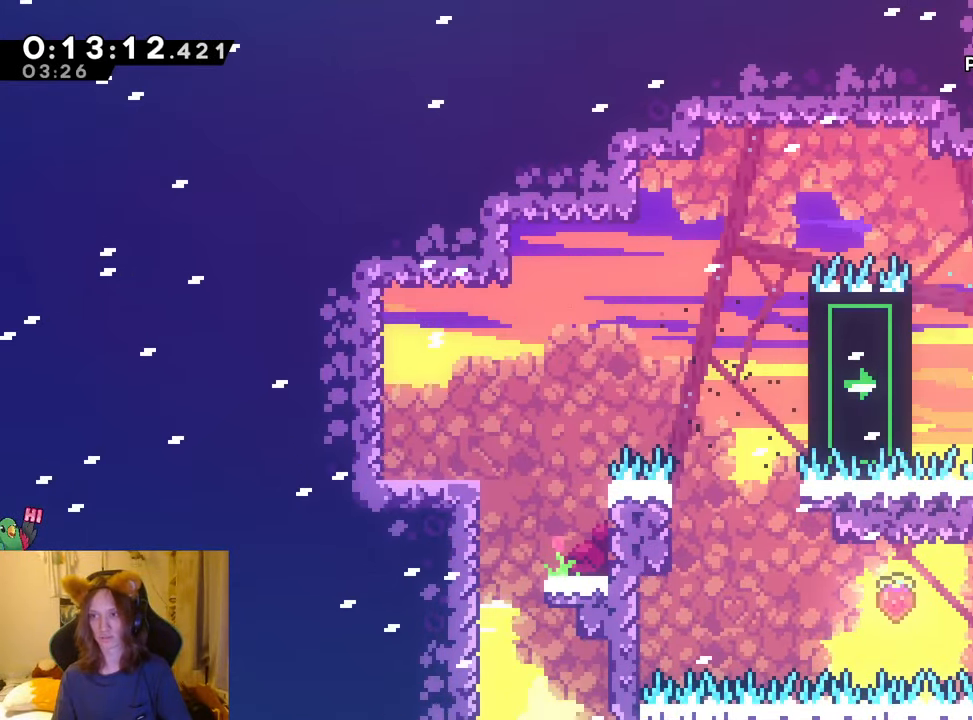
{"buttons": ["B", "R1"], "left_stick": "center", "right_stick": "center"}
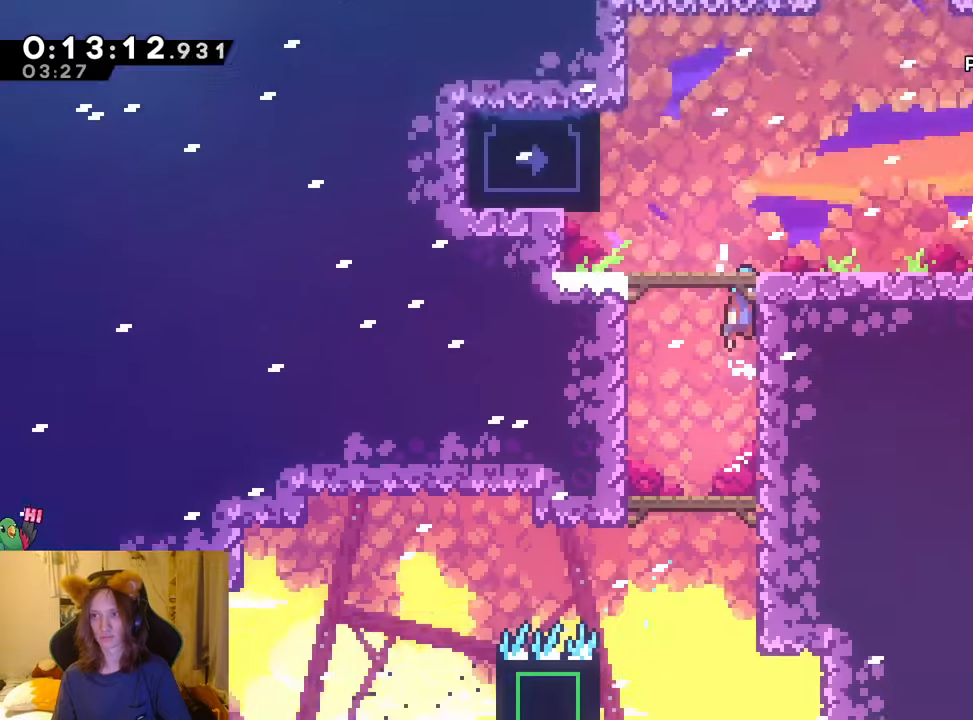
{"buttons": ["B", "R1"], "left_stick": "left", "right_stick": "center", "events": [[484, "left_stick", "left"]]}
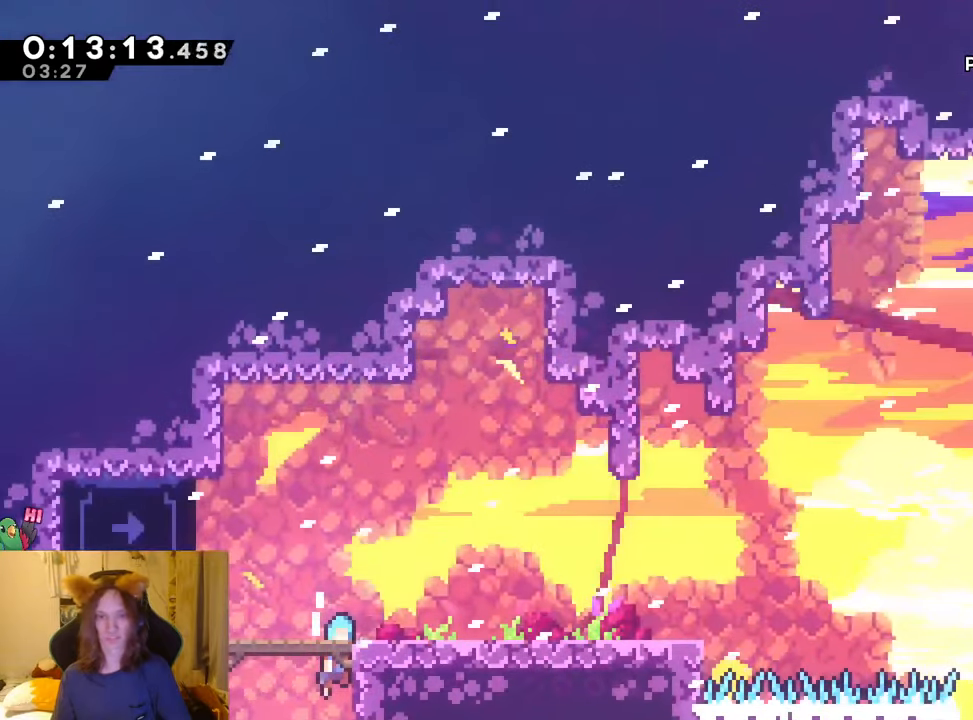
{"buttons": [], "left_stick": "right", "right_stick": "center", "events": [[434, "left_stick", "center"], [484, "B", "up"], [484, "R1", "up"], [484, "left_stick", "right"]]}
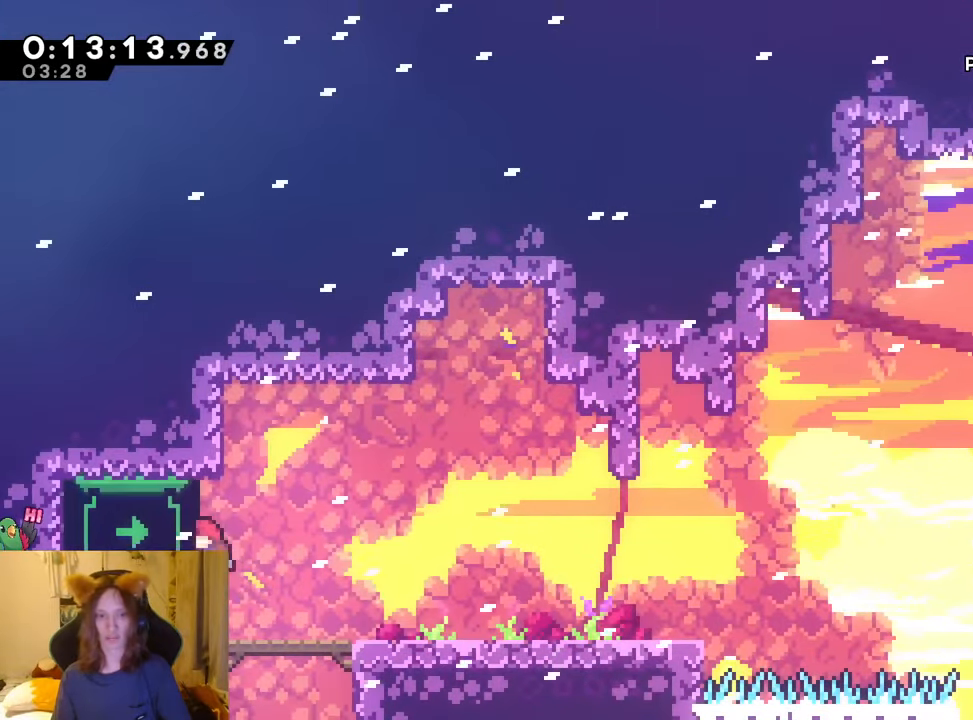
{"buttons": ["Y", "L2"], "left_stick": "right", "right_stick": "center", "events": [[134, "L2", "down"], [251, "left_stick", "center"], [451, "left_stick", "right"], [484, "Y", "down"]]}
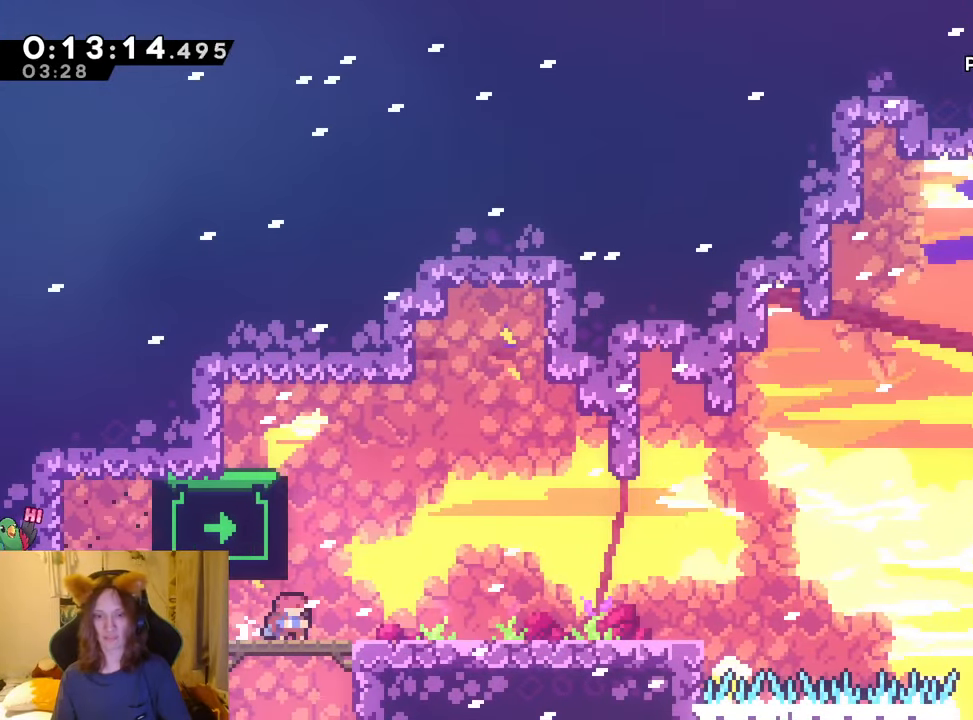
{"buttons": ["B", "L2"], "left_stick": "up-right", "right_stick": "center", "events": [[33, "B", "down"], [67, "Y", "up"], [117, "B", "up"], [284, "B", "down"], [484, "left_stick", "up-right"]]}
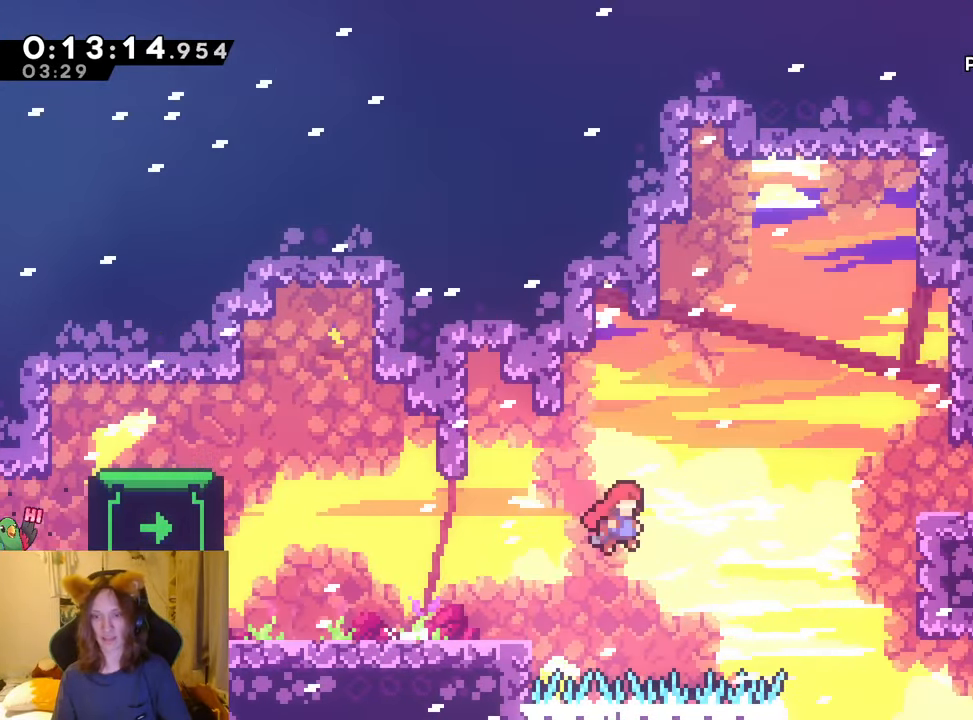
{"buttons": ["L2"], "left_stick": "right", "right_stick": "center", "events": [[201, "Y", "down"], [367, "left_stick", "right"], [401, "Y", "up"], [484, "B", "up"]]}
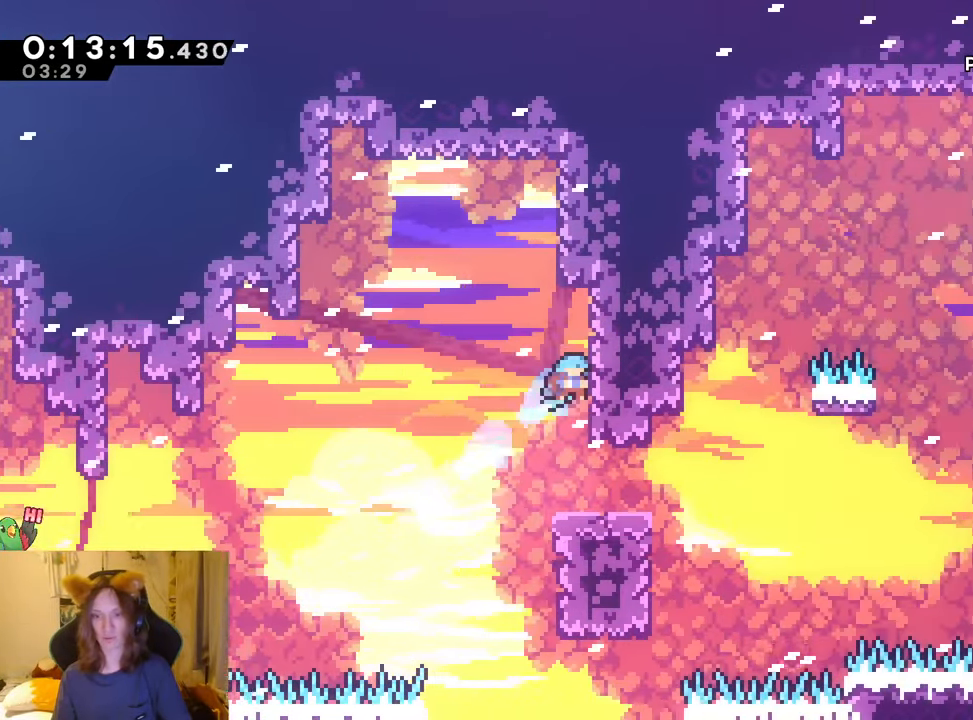
{"buttons": ["Y", "L2"], "left_stick": "right", "right_stick": "center", "events": [[67, "left_stick", "center"], [400, "left_stick", "right"], [450, "Y", "down"]]}